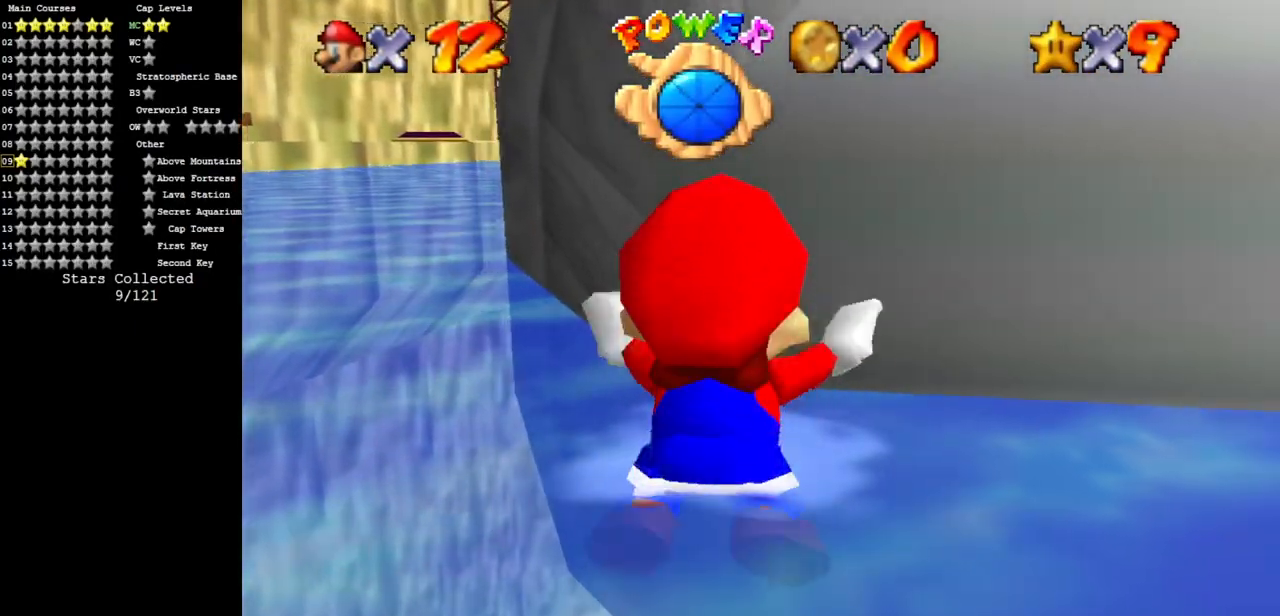
Gameplay with a controller (Nintendo layout); each line is a JSON object with the inputs held at the frame after it. "events" lists button and stick changes between this image and that frame as [ms after this image, input, new state], when the widget could be followed in between. Not read: L3 R3.
{"buttons": ["A"], "left_stick": "down", "events": [[16, "A", "up"], [317, "left_stick", "down"], [400, "A", "down"]]}
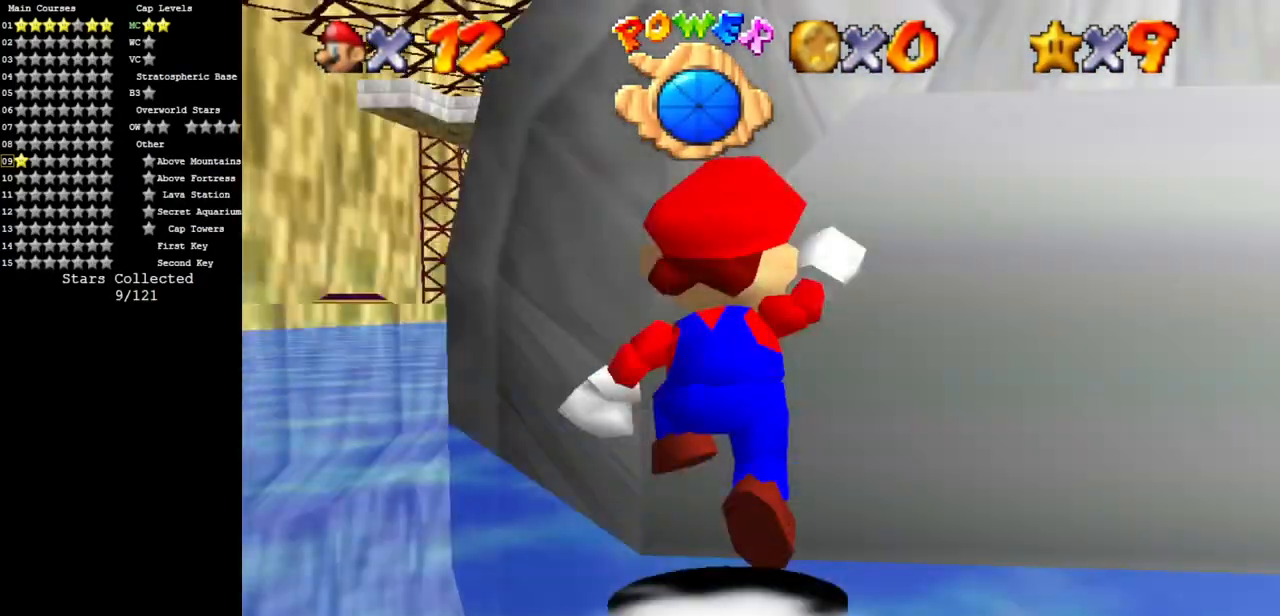
{"buttons": ["A"], "left_stick": "up", "events": [[17, "left_stick", "up-right"], [67, "A", "up"], [67, "left_stick", "up"], [317, "A", "down"]]}
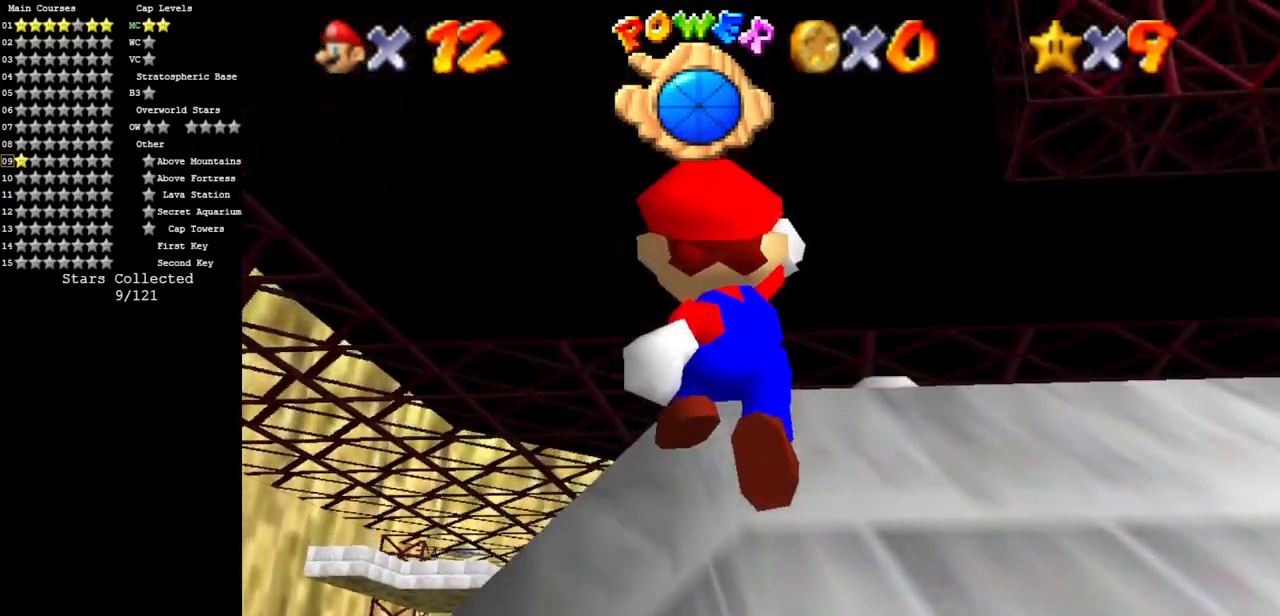
{"buttons": ["A", "B"], "left_stick": "up", "events": [[66, "A", "up"], [400, "A", "down"], [400, "B", "down"]]}
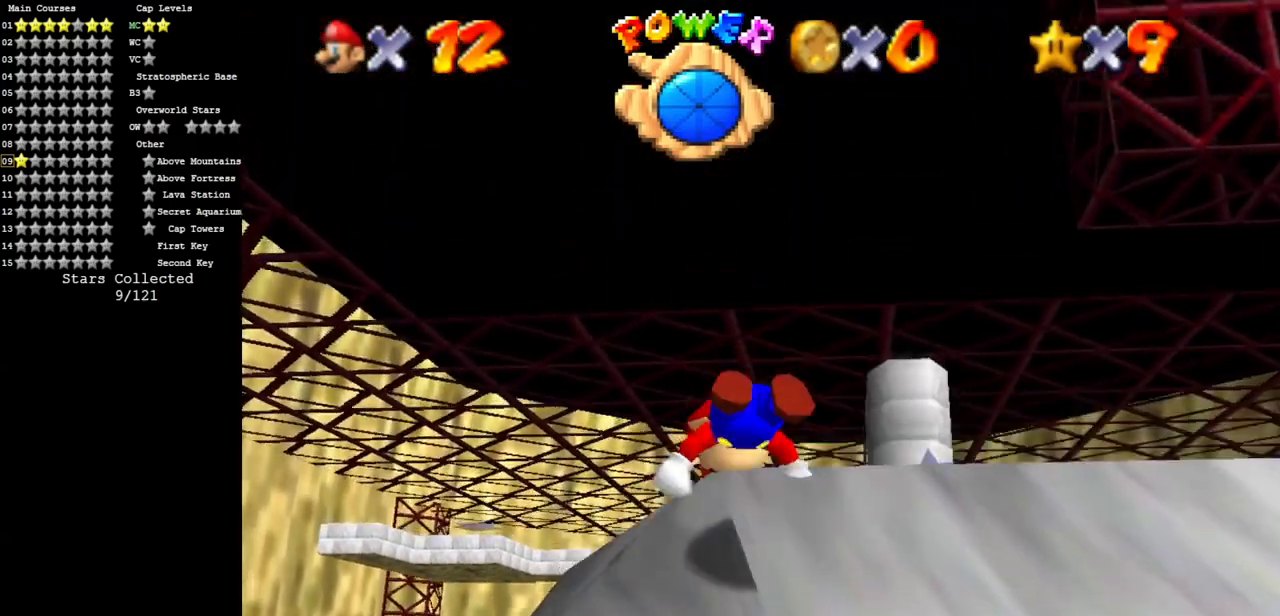
{"buttons": [], "left_stick": "up", "events": [[17, "A", "up"], [17, "B", "up"]]}
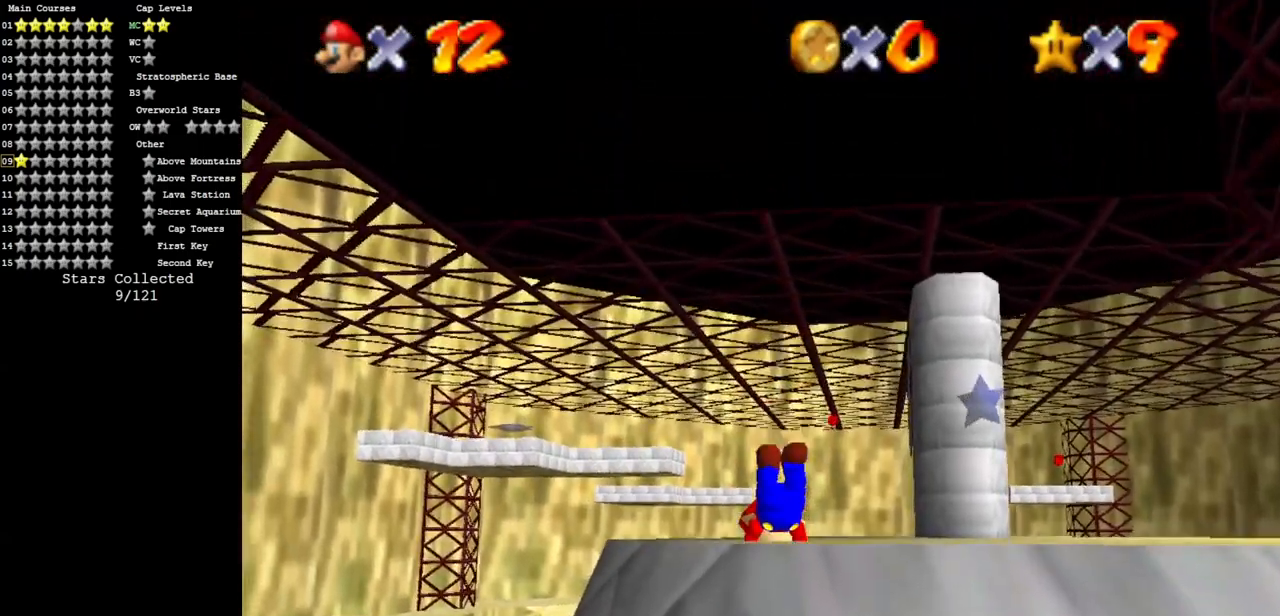
{"buttons": [], "left_stick": "up", "events": [[66, "A", "down"], [166, "A", "up"], [300, "C_LEFT", "down"], [317, "C_DOWN", "down"], [417, "C_DOWN", "up"], [417, "C_LEFT", "up"]]}
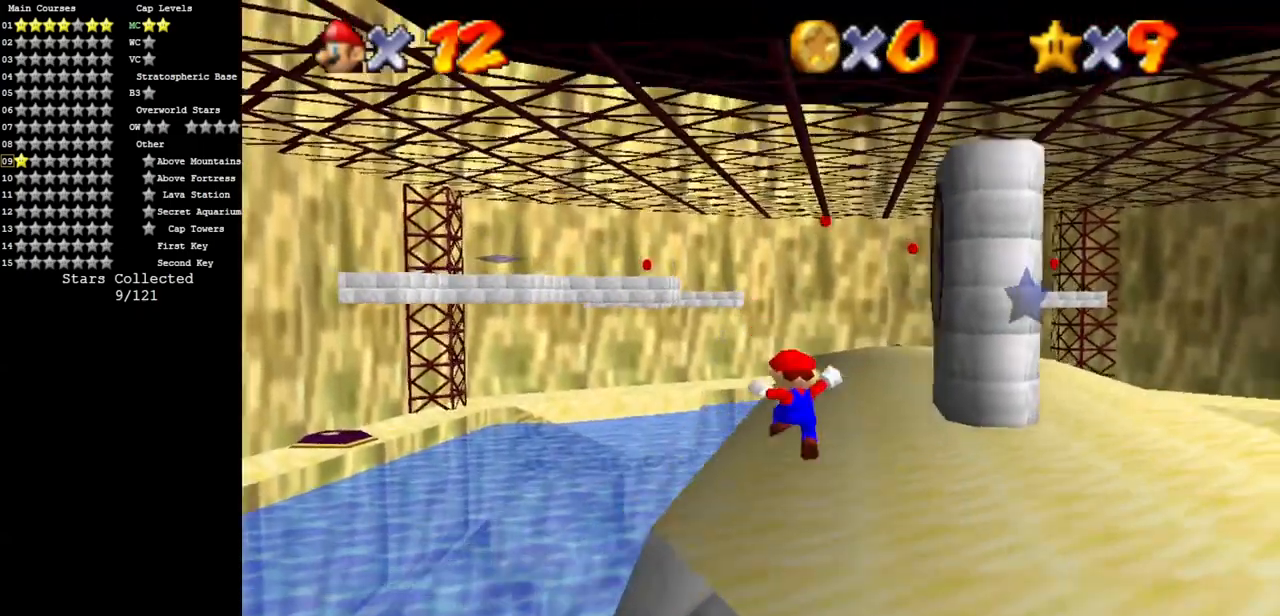
{"buttons": [], "left_stick": "center", "events": [[17, "C_LEFT", "down"], [67, "C_DOWN", "down"], [100, "left_stick", "center"], [117, "C_DOWN", "up"], [200, "C_LEFT", "up"], [300, "C_LEFT", "down"], [317, "C_DOWN", "down"], [467, "C_DOWN", "up"], [467, "C_LEFT", "up"]]}
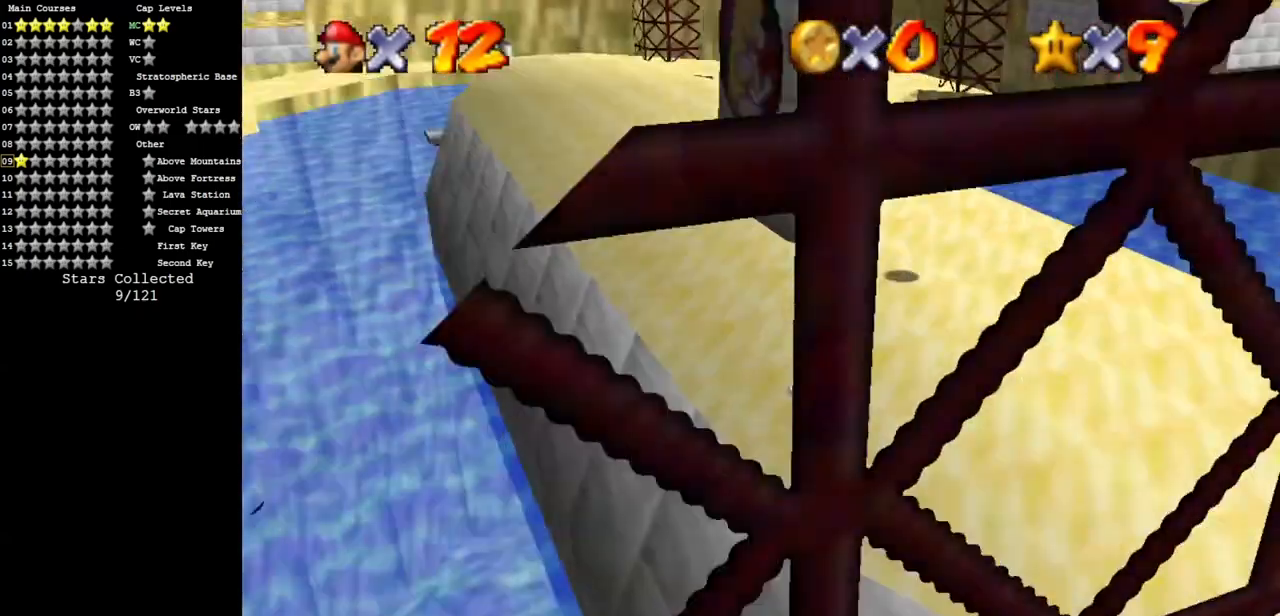
{"buttons": ["C_DOWN", "C_LEFT"], "left_stick": "left", "events": [[50, "R1", "down"], [116, "R1", "up"], [166, "C_DOWN", "down"], [166, "C_LEFT", "down"], [300, "C_DOWN", "up"], [300, "C_LEFT", "up"], [350, "left_stick", "left"], [417, "C_LEFT", "down"], [450, "C_DOWN", "down"]]}
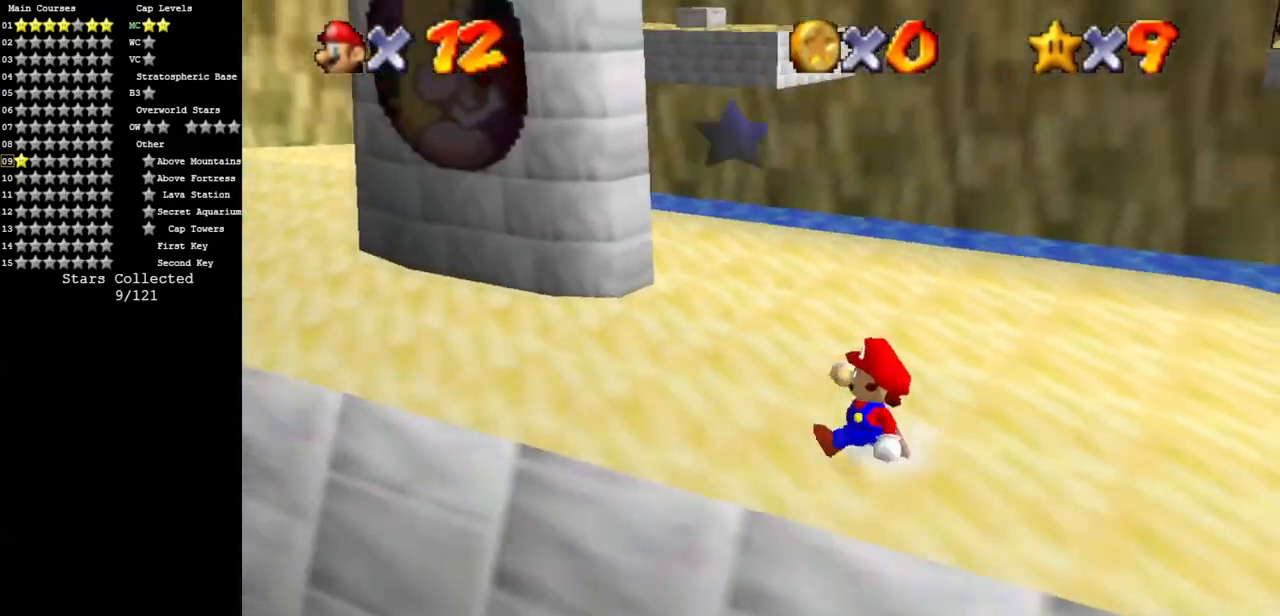
{"buttons": [], "left_stick": "center", "events": [[67, "C_DOWN", "up"], [67, "C_LEFT", "up"], [167, "C_LEFT", "down"], [200, "C_DOWN", "down"], [267, "left_stick", "center"], [300, "C_DOWN", "up"], [300, "C_LEFT", "up"]]}
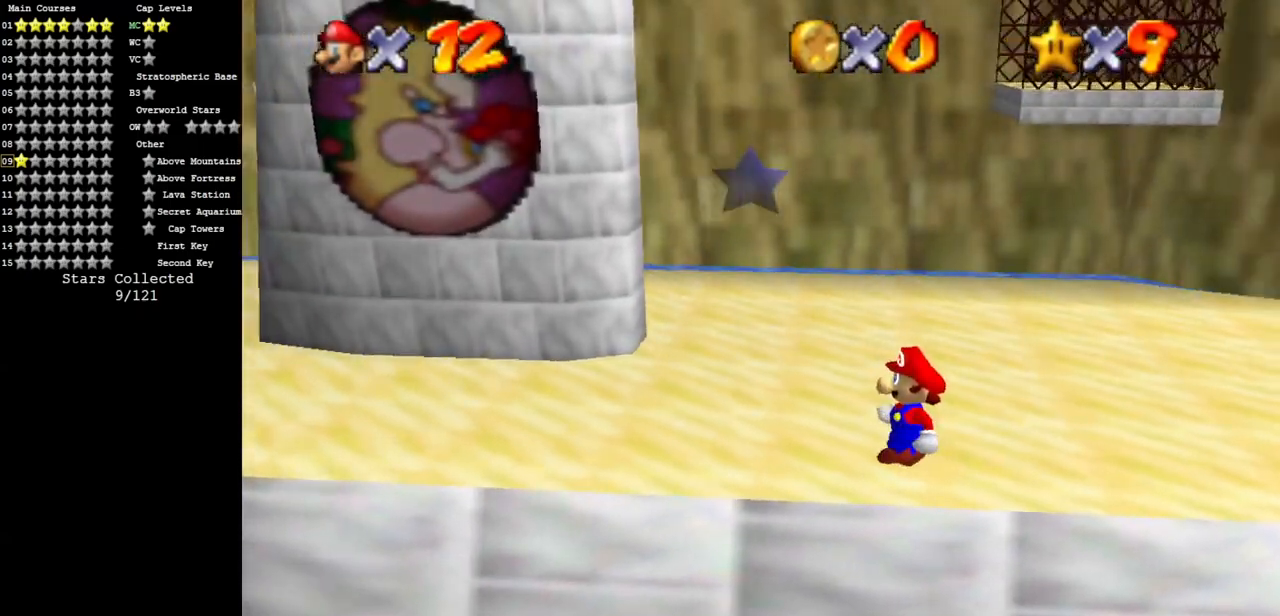
{"buttons": ["A"], "left_stick": "down-left", "events": [[367, "A", "down"], [417, "left_stick", "down-left"]]}
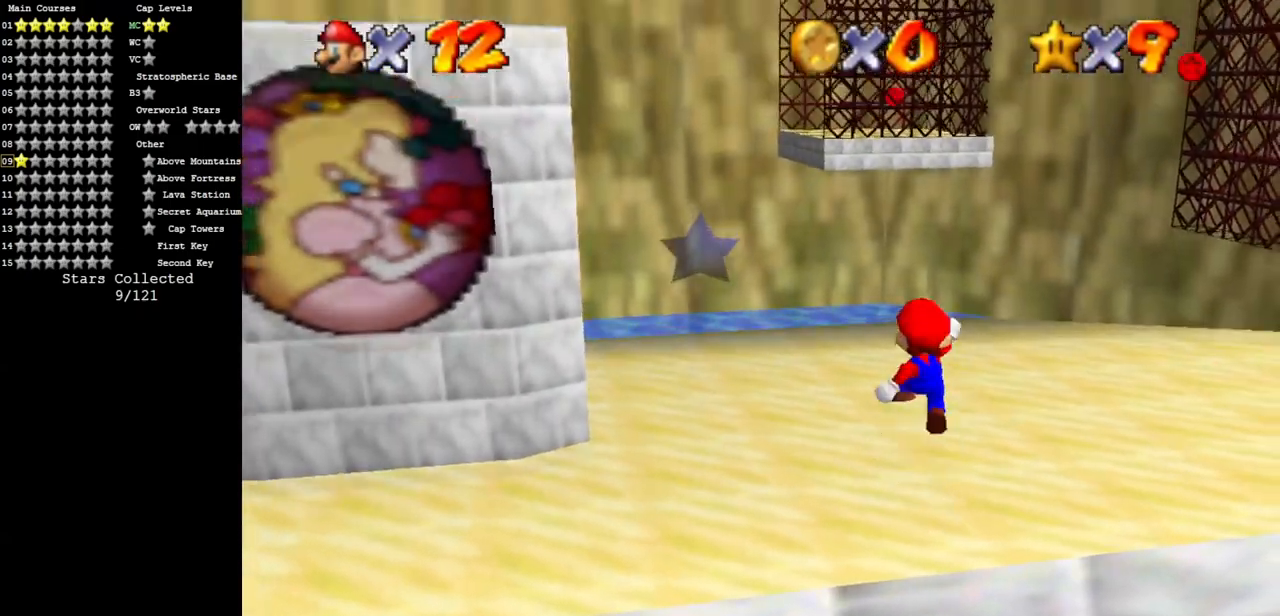
{"buttons": [], "left_stick": "left", "events": [[217, "A", "up"], [267, "left_stick", "center"], [401, "left_stick", "left"]]}
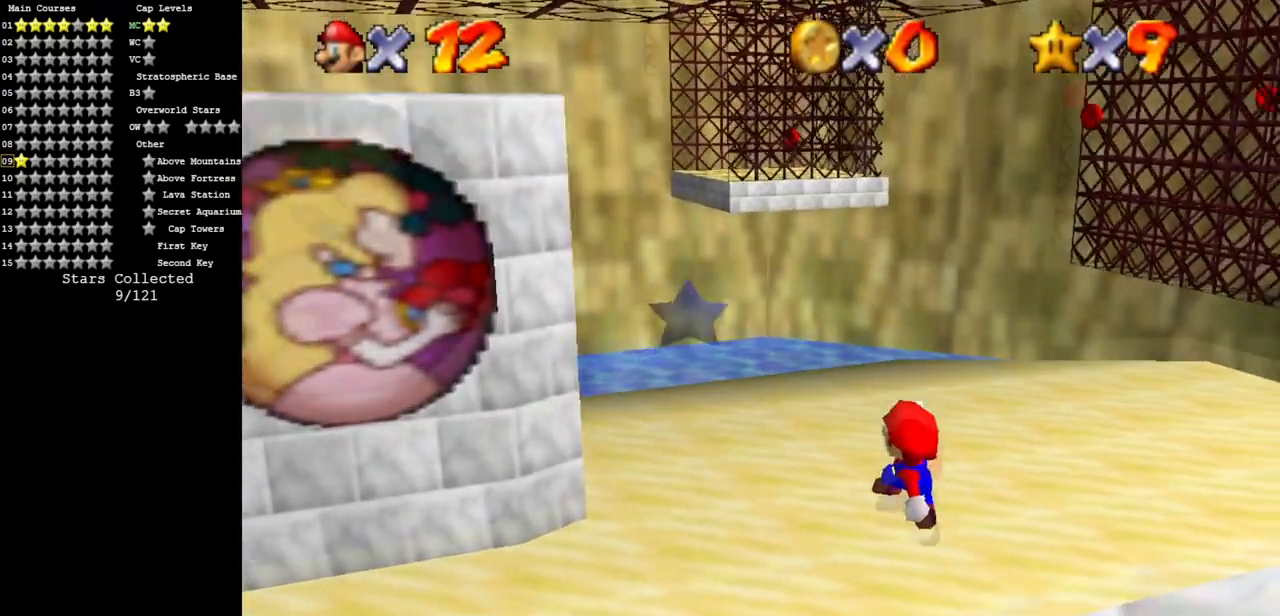
{"buttons": [], "left_stick": "center", "events": [[116, "left_stick", "center"], [417, "R1", "down"], [500, "R1", "up"]]}
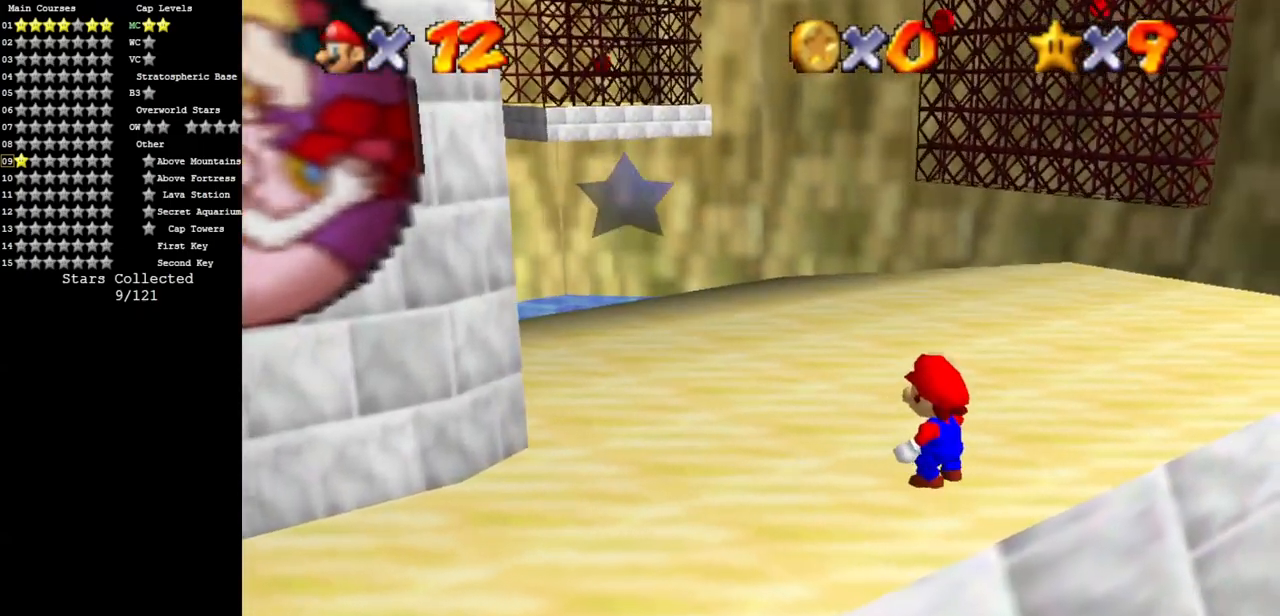
{"buttons": [], "left_stick": "center", "events": [[17, "C_DOWN", "down"], [17, "C_RIGHT", "down"], [167, "C_DOWN", "up"], [167, "C_RIGHT", "up"], [351, "C_DOWN", "down"], [351, "C_RIGHT", "down"], [467, "C_DOWN", "up"], [467, "C_RIGHT", "up"]]}
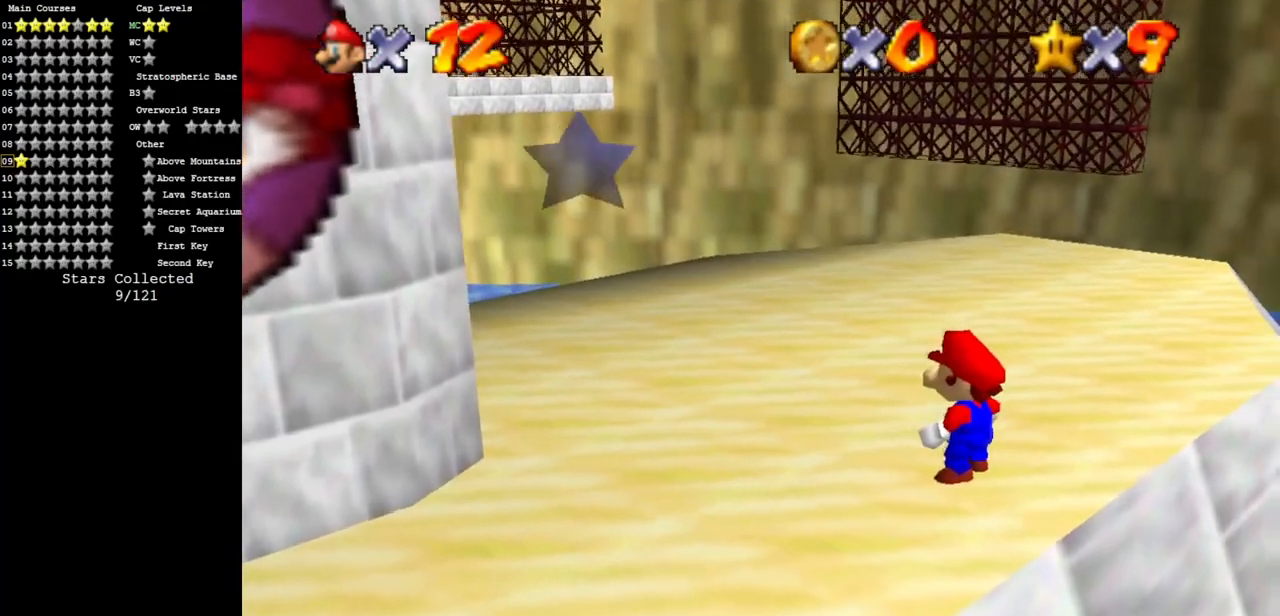
{"buttons": [], "left_stick": "center", "events": [[217, "C_DOWN", "down"], [217, "C_RIGHT", "down"], [317, "C_DOWN", "up"], [317, "C_RIGHT", "up"]]}
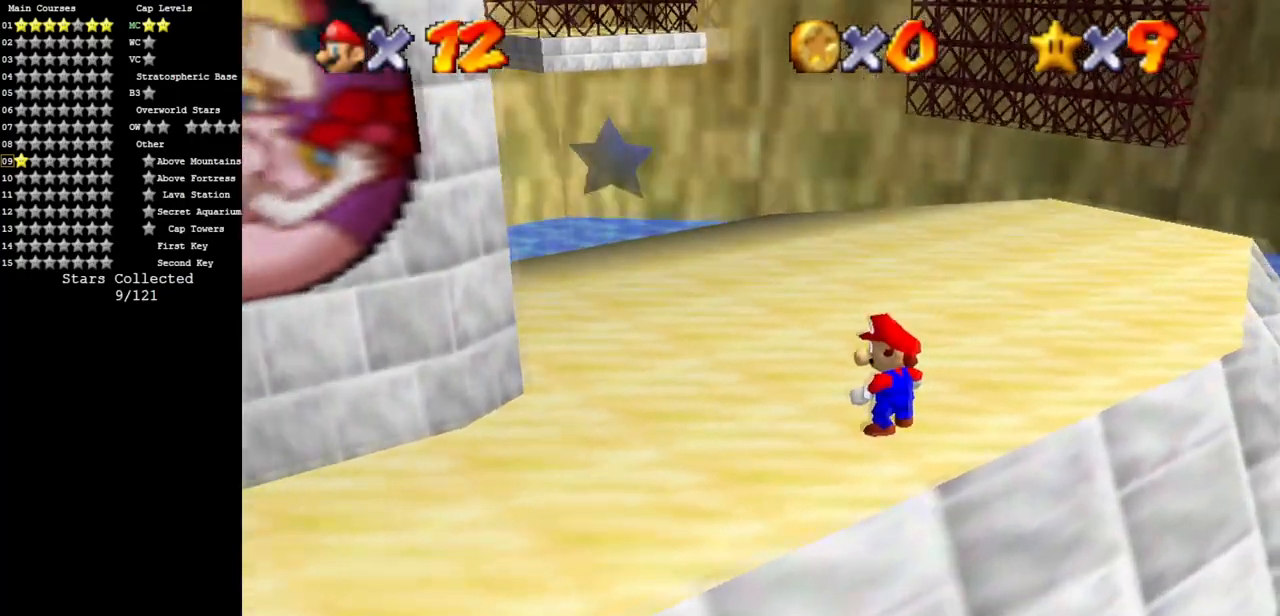
{"buttons": [], "left_stick": "up-right", "events": [[401, "left_stick", "up"], [484, "left_stick", "up-right"]]}
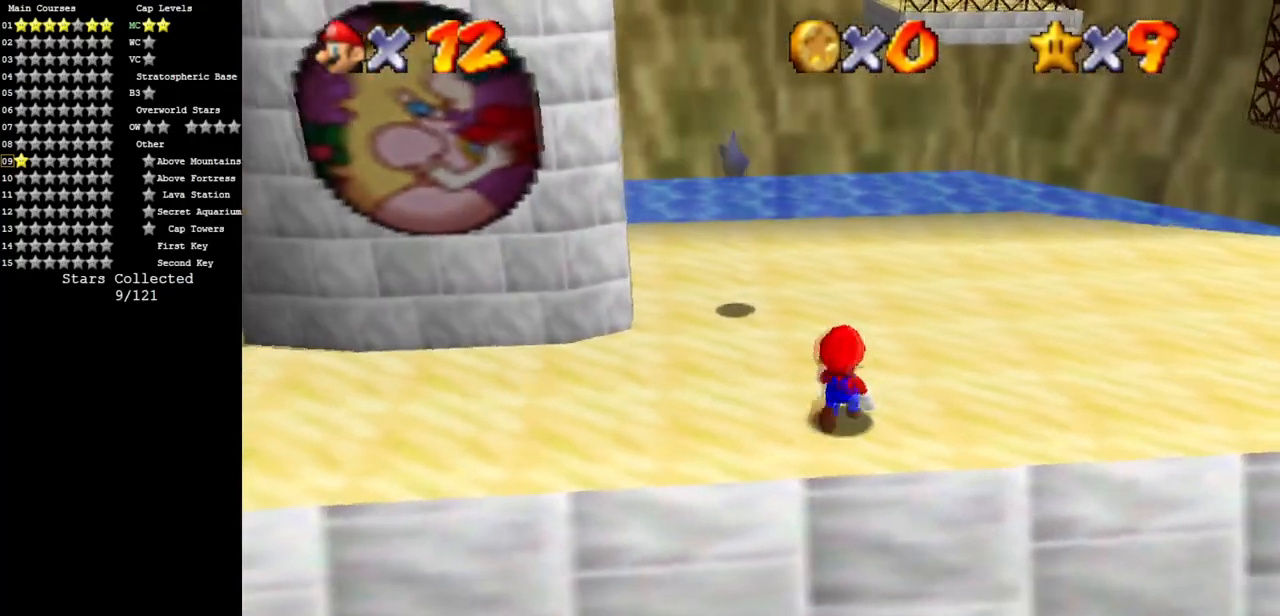
{"buttons": ["A"], "left_stick": "up", "events": [[116, "left_stick", "center"], [417, "left_stick", "up"], [500, "A", "down"]]}
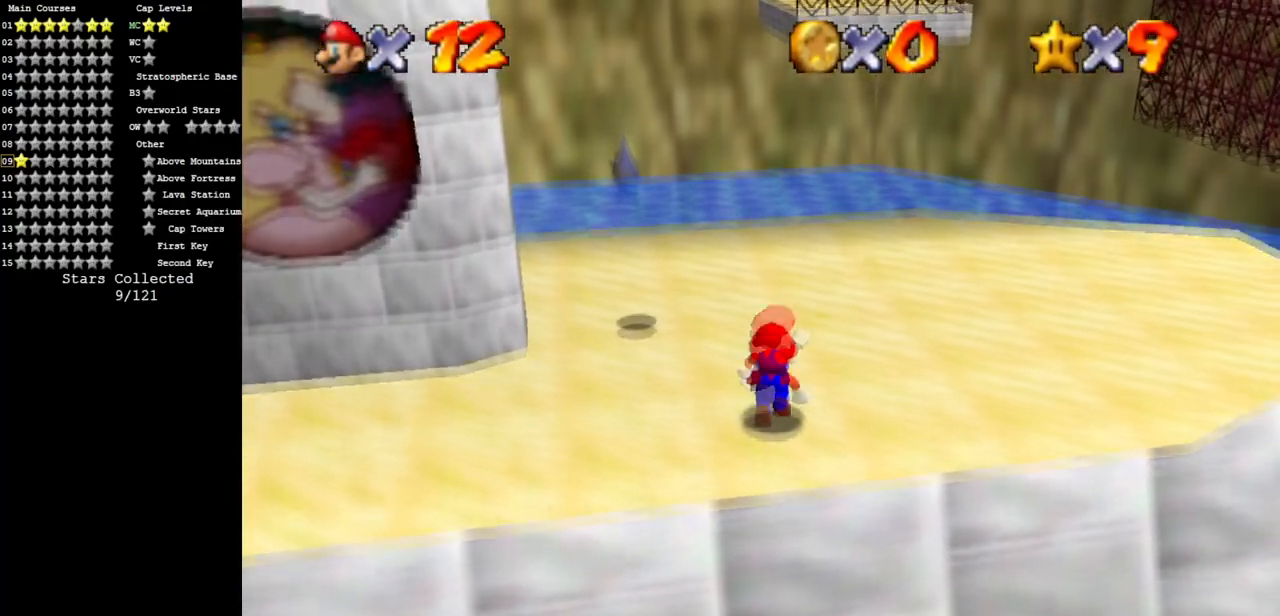
{"buttons": [], "left_stick": "center", "events": [[50, "left_stick", "center"], [67, "A", "up"], [100, "left_stick", "down"], [267, "left_stick", "down-right"], [484, "left_stick", "center"]]}
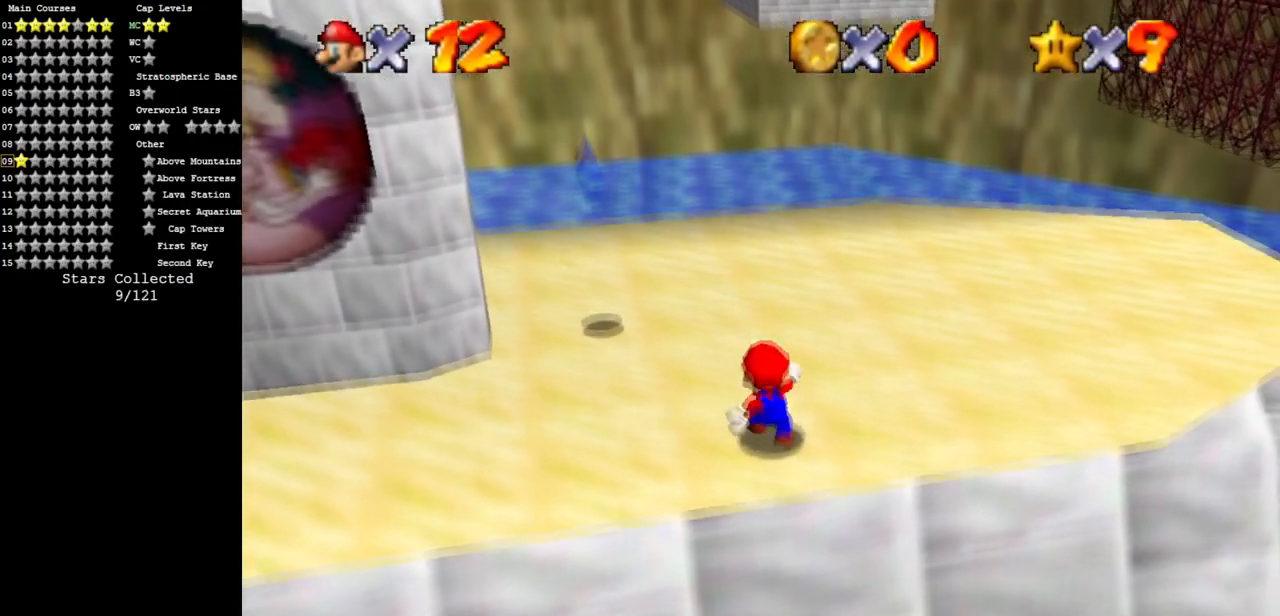
{"buttons": [], "left_stick": "up-left", "events": [[116, "left_stick", "up"], [367, "A", "down"], [450, "left_stick", "up-left"], [467, "A", "up"]]}
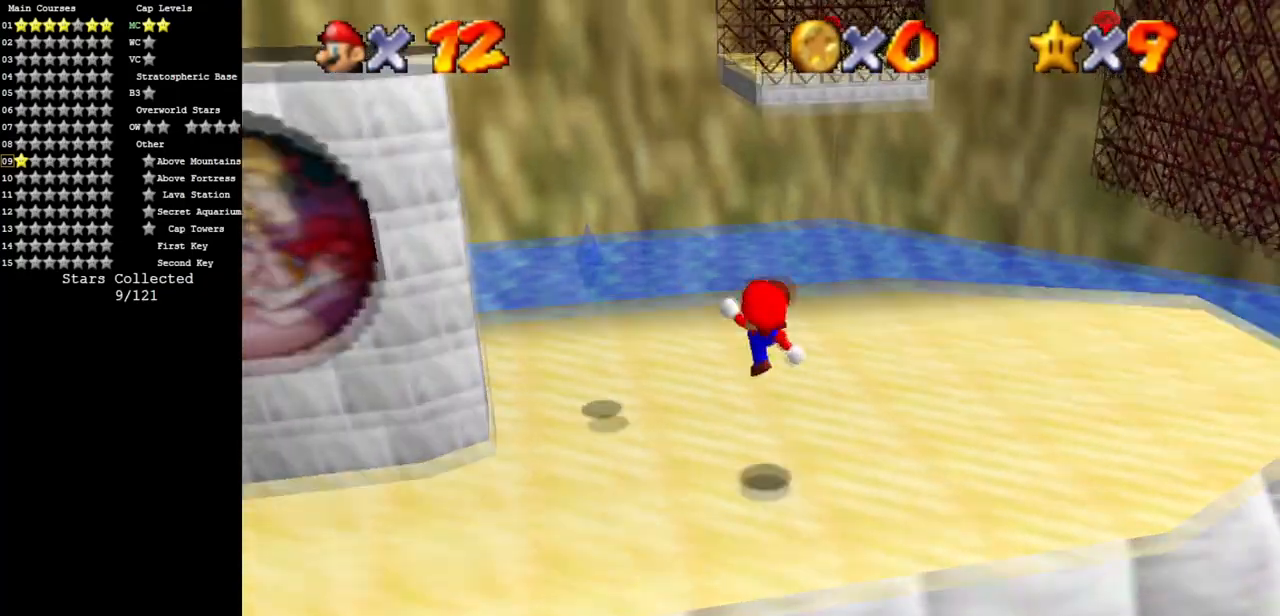
{"buttons": ["A"], "left_stick": "up", "events": [[67, "left_stick", "up"], [451, "A", "down"]]}
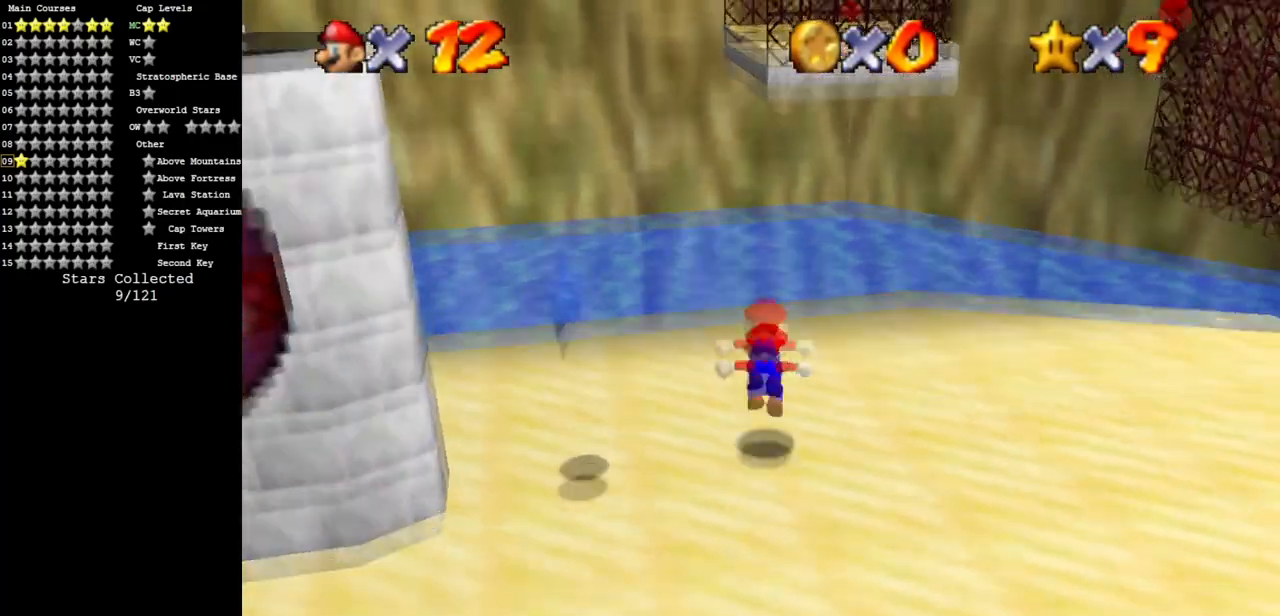
{"buttons": [], "left_stick": "up", "events": [[100, "A", "up"]]}
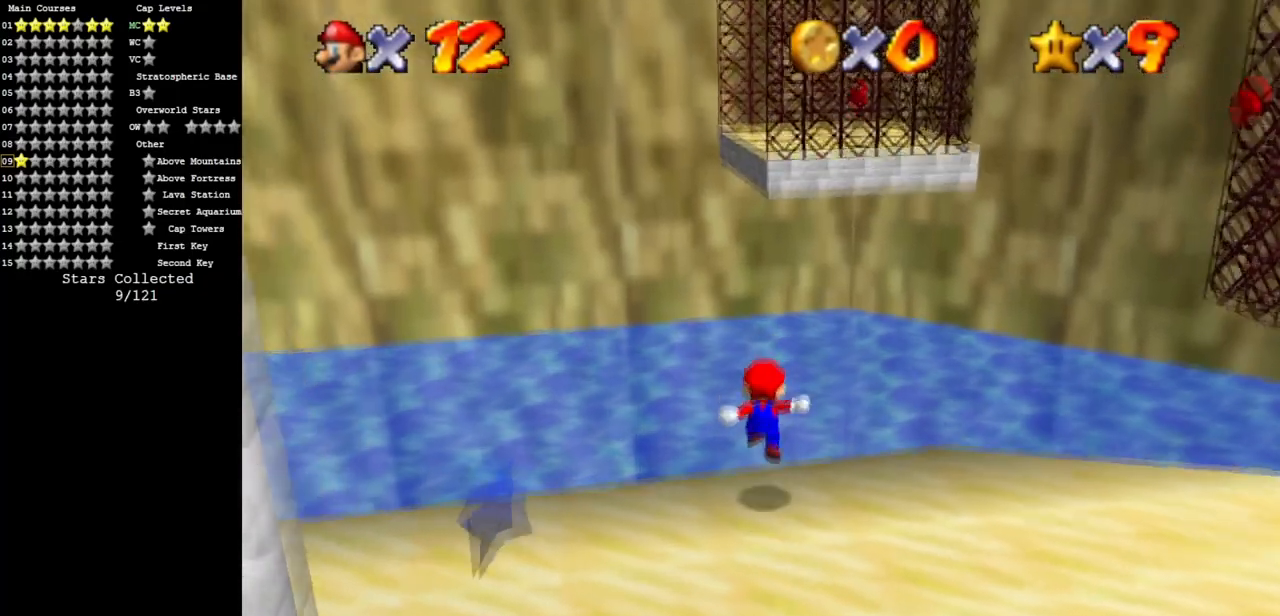
{"buttons": [], "left_stick": "up", "events": [[100, "A", "down"], [200, "B", "down"], [267, "A", "up"], [267, "B", "up"]]}
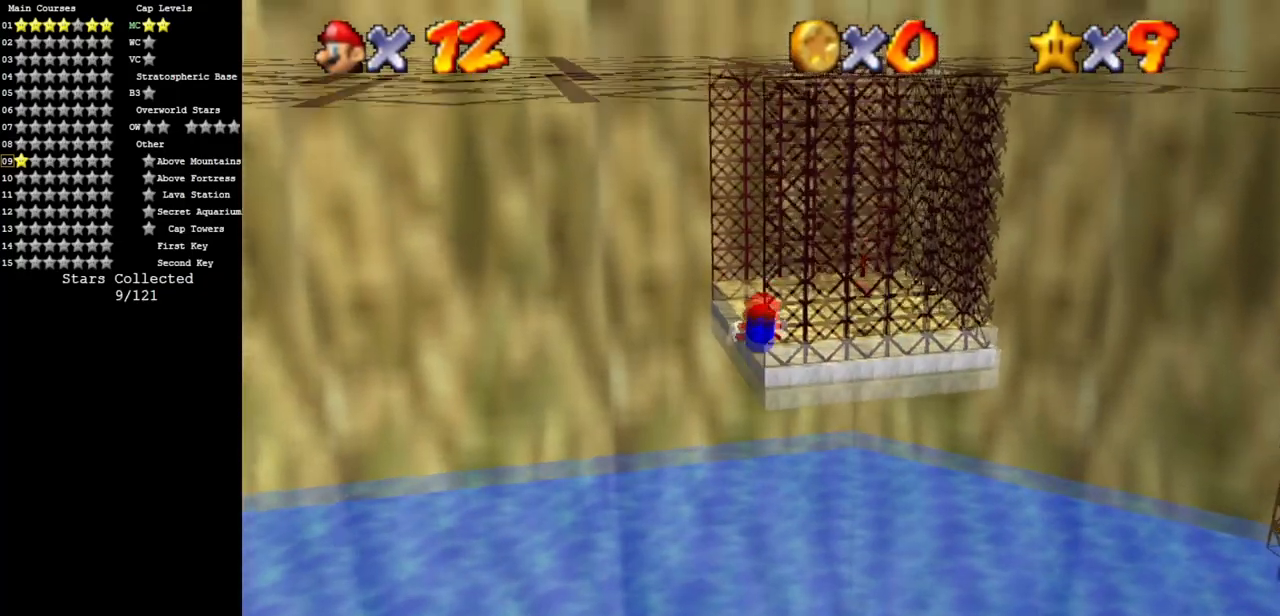
{"buttons": [], "left_stick": "up", "events": []}
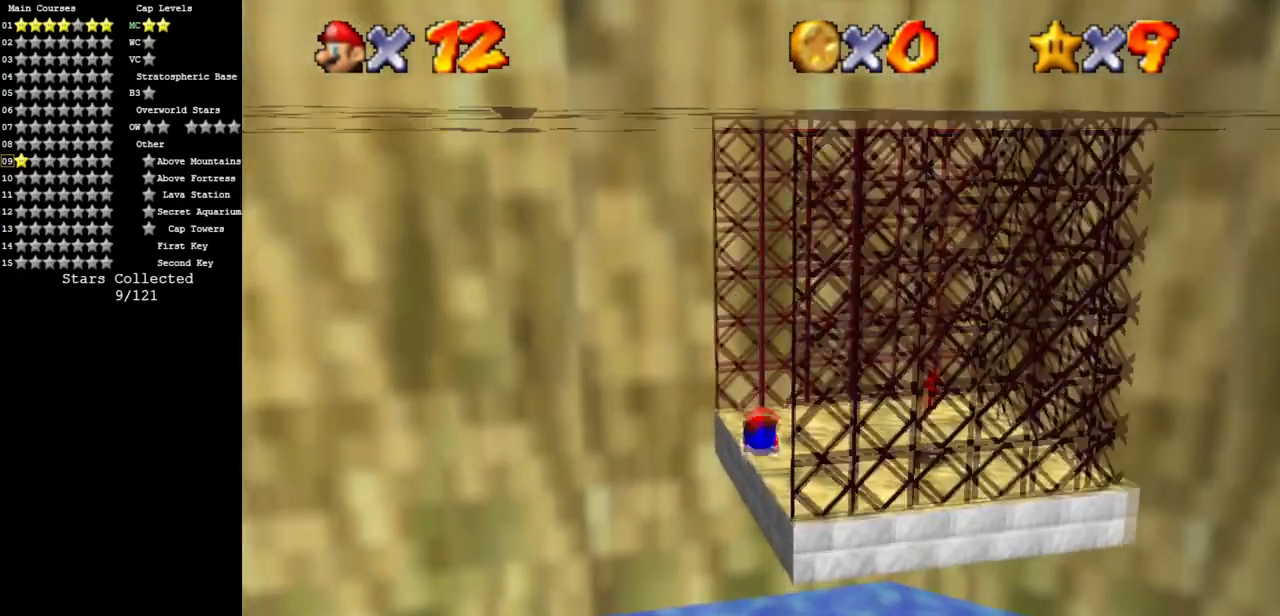
{"buttons": [], "left_stick": "up", "events": [[100, "left_stick", "up-right"], [150, "A", "down"], [217, "A", "up"], [351, "left_stick", "up"]]}
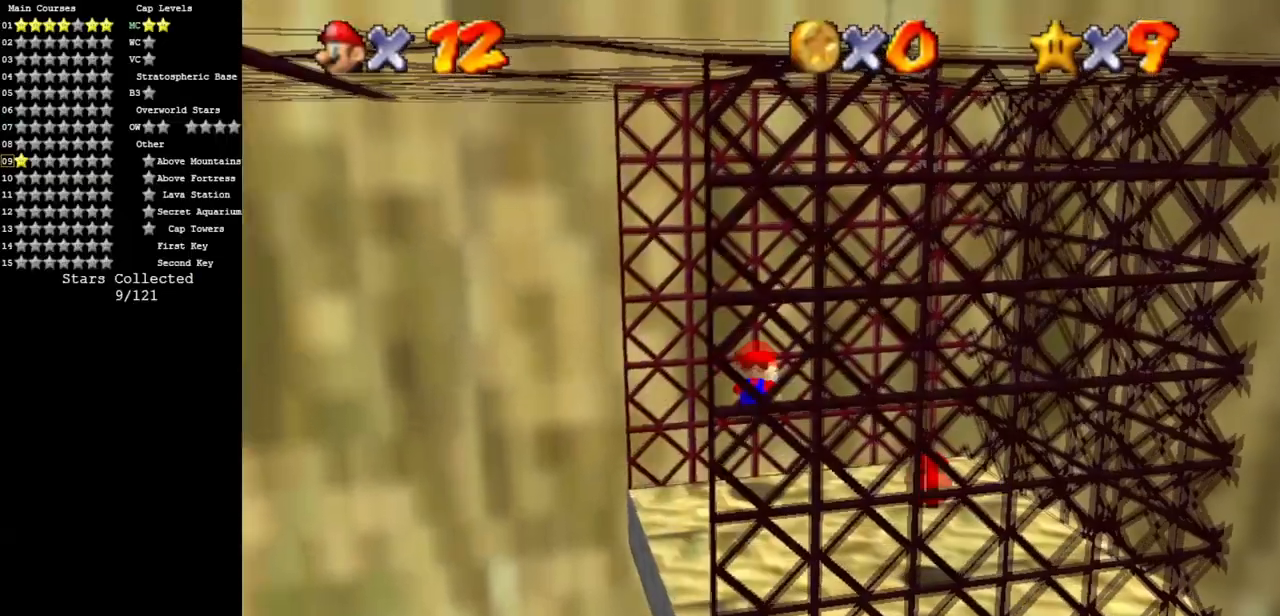
{"buttons": [], "left_stick": "right", "events": [[100, "left_stick", "up-left"], [250, "A", "down"], [250, "B", "down"], [267, "left_stick", "right"], [367, "A", "up"], [367, "B", "up"]]}
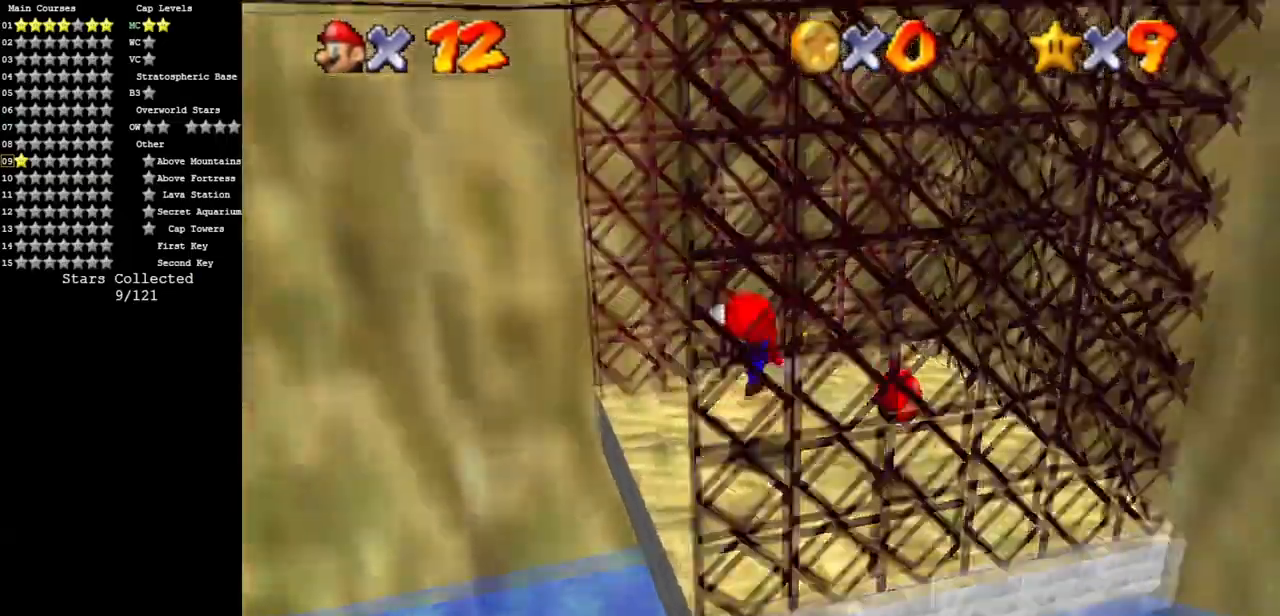
{"buttons": [], "left_stick": "up", "events": [[67, "left_stick", "center"], [351, "left_stick", "up"]]}
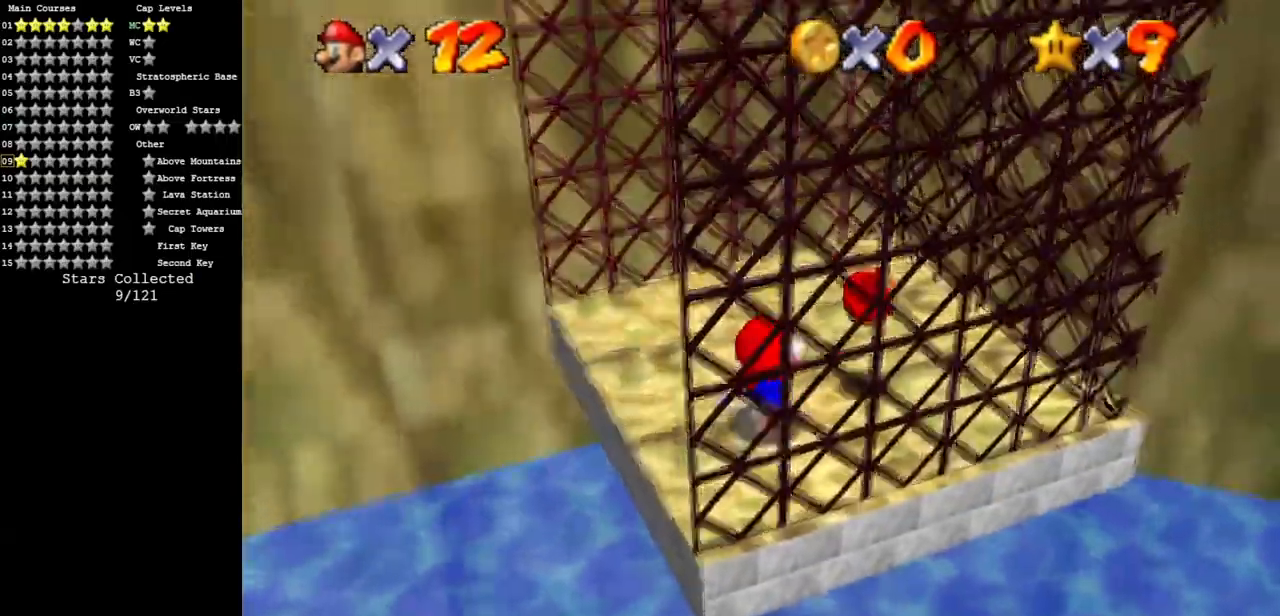
{"buttons": [], "left_stick": "center", "events": [[50, "left_stick", "up-right"], [300, "left_stick", "center"], [350, "R1", "down"], [467, "R1", "up"]]}
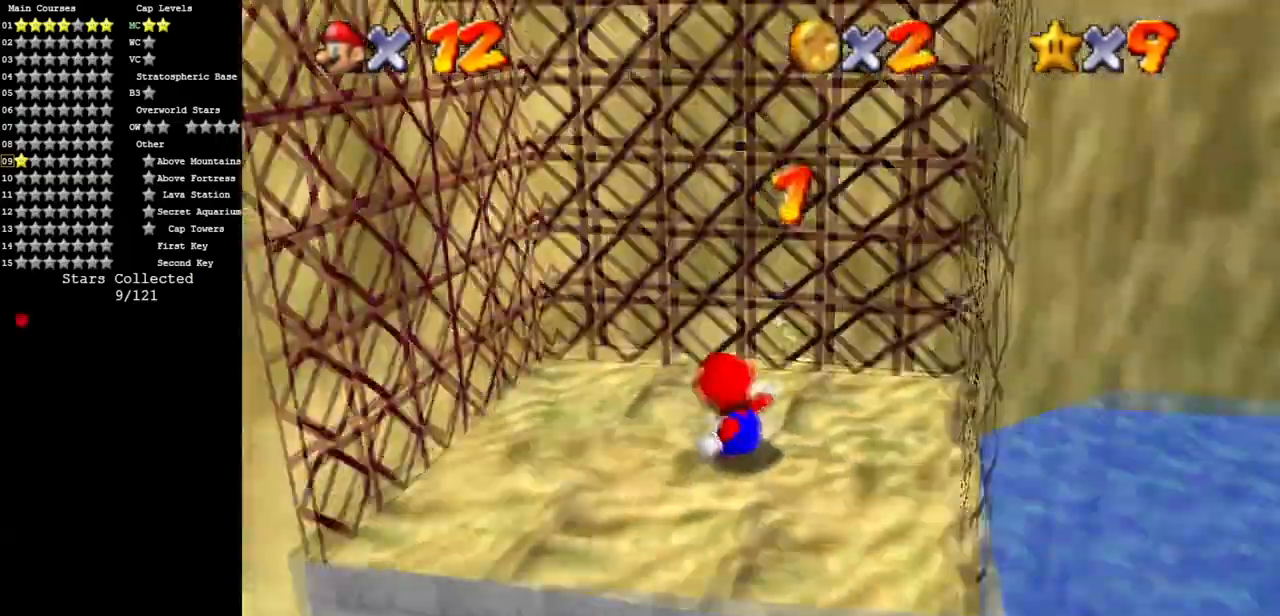
{"buttons": ["C_DOWN", "C_LEFT"], "left_stick": "center", "events": [[334, "C_DOWN", "down"], [334, "C_LEFT", "down"], [401, "C_DOWN", "up"], [401, "C_LEFT", "up"], [451, "C_LEFT", "down"], [501, "C_DOWN", "down"]]}
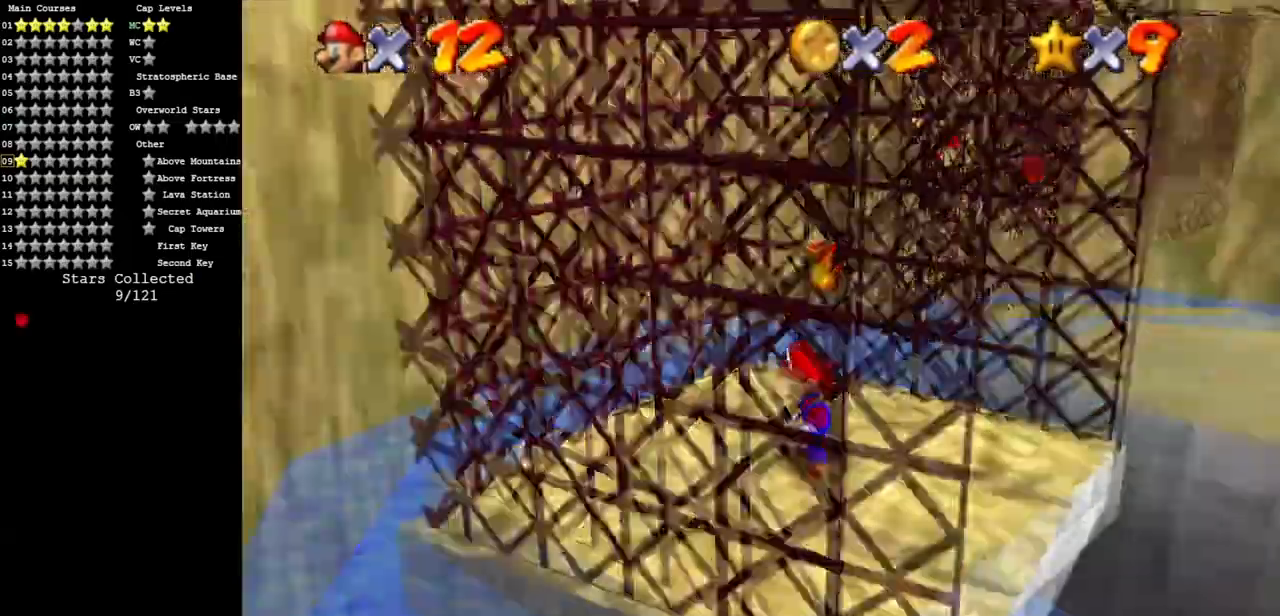
{"buttons": [], "left_stick": "center", "events": [[116, "C_DOWN", "up"], [116, "C_LEFT", "up"], [150, "C_LEFT", "down"], [250, "C_LEFT", "up"], [283, "C_LEFT", "down"], [333, "C_DOWN", "down"], [400, "C_DOWN", "up"], [400, "C_LEFT", "up"]]}
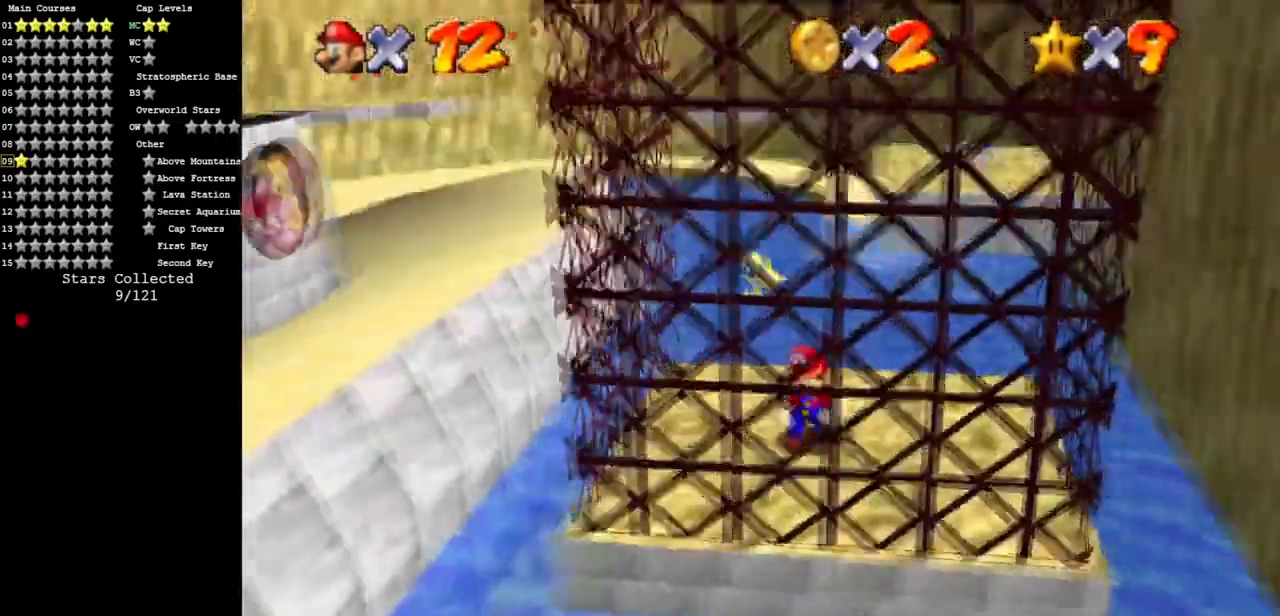
{"buttons": [], "left_stick": "down-right", "events": [[17, "left_stick", "left"], [250, "left_stick", "down-left"], [451, "left_stick", "down-right"]]}
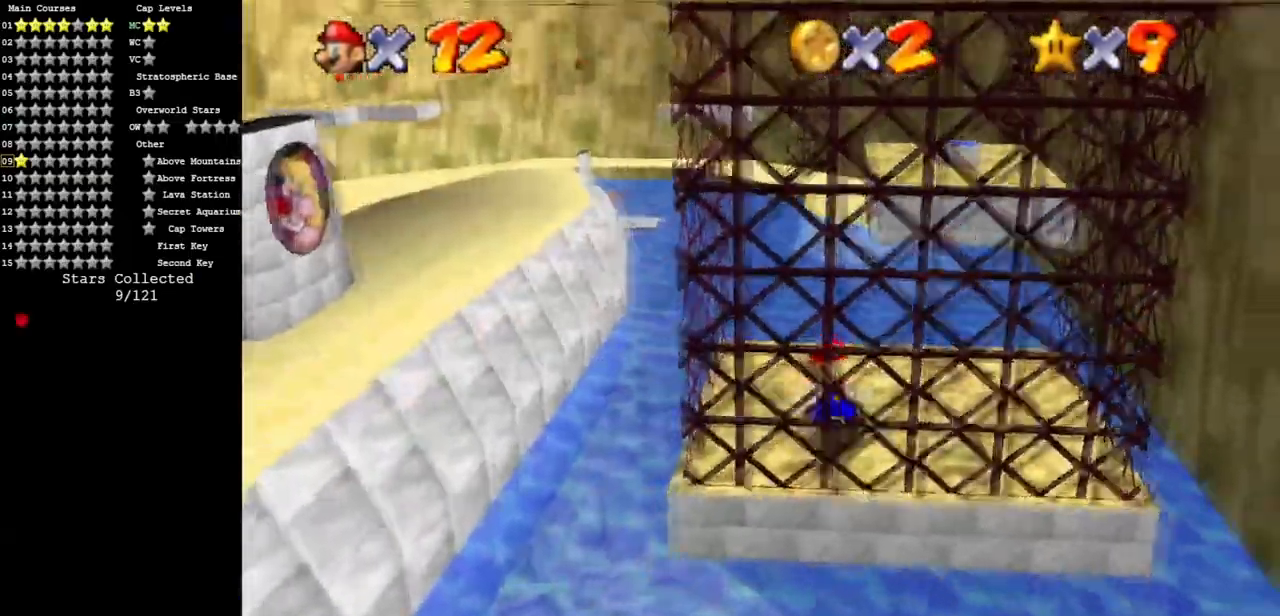
{"buttons": [], "left_stick": "up", "events": [[16, "left_stick", "right"], [300, "left_stick", "up-right"], [400, "left_stick", "up"]]}
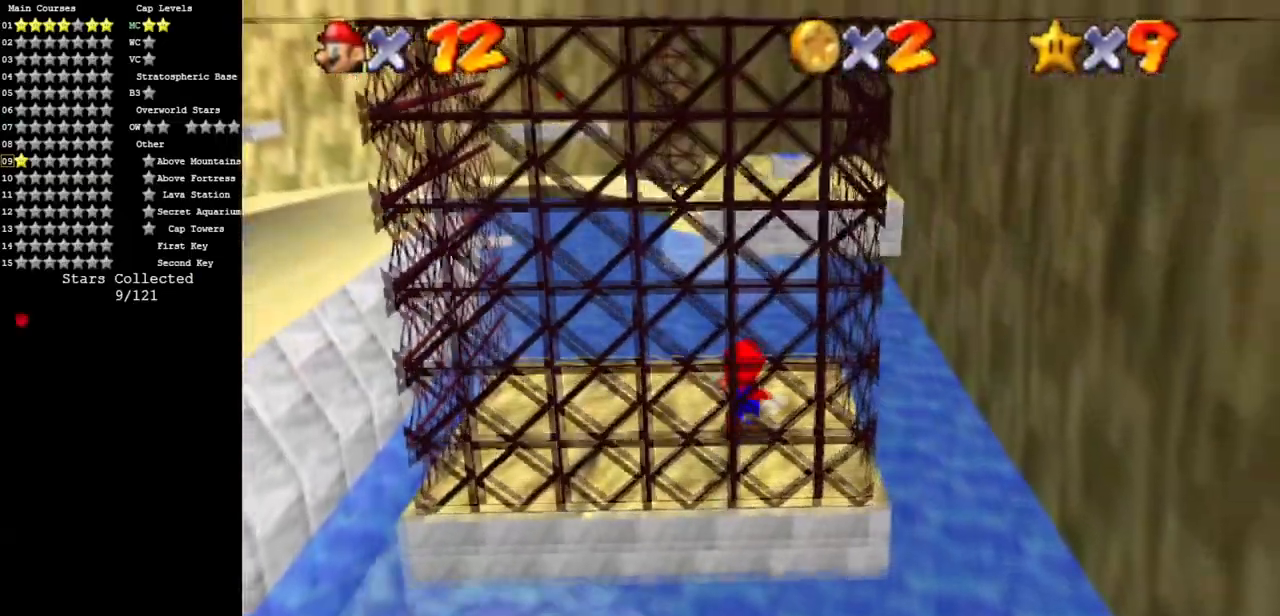
{"buttons": [], "left_stick": "up", "events": [[200, "Z", "down"], [250, "A", "down"], [367, "A", "up"], [384, "Z", "up"]]}
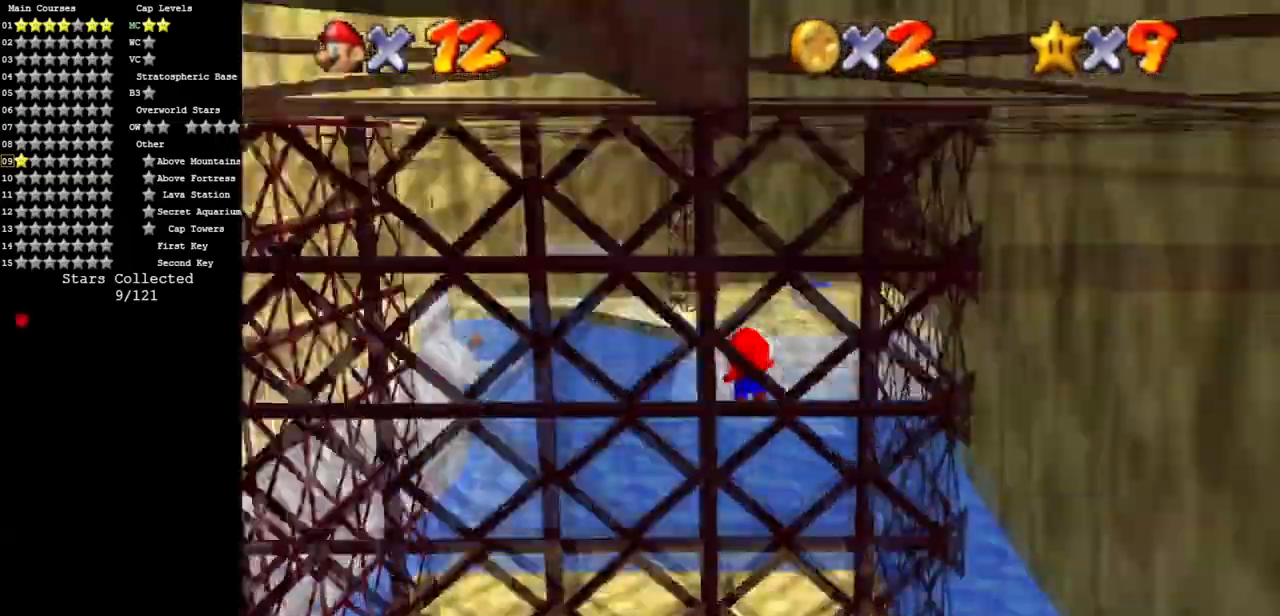
{"buttons": ["C_DOWN", "C_RIGHT"], "left_stick": "up", "events": [[400, "C_DOWN", "down"], [400, "C_RIGHT", "down"]]}